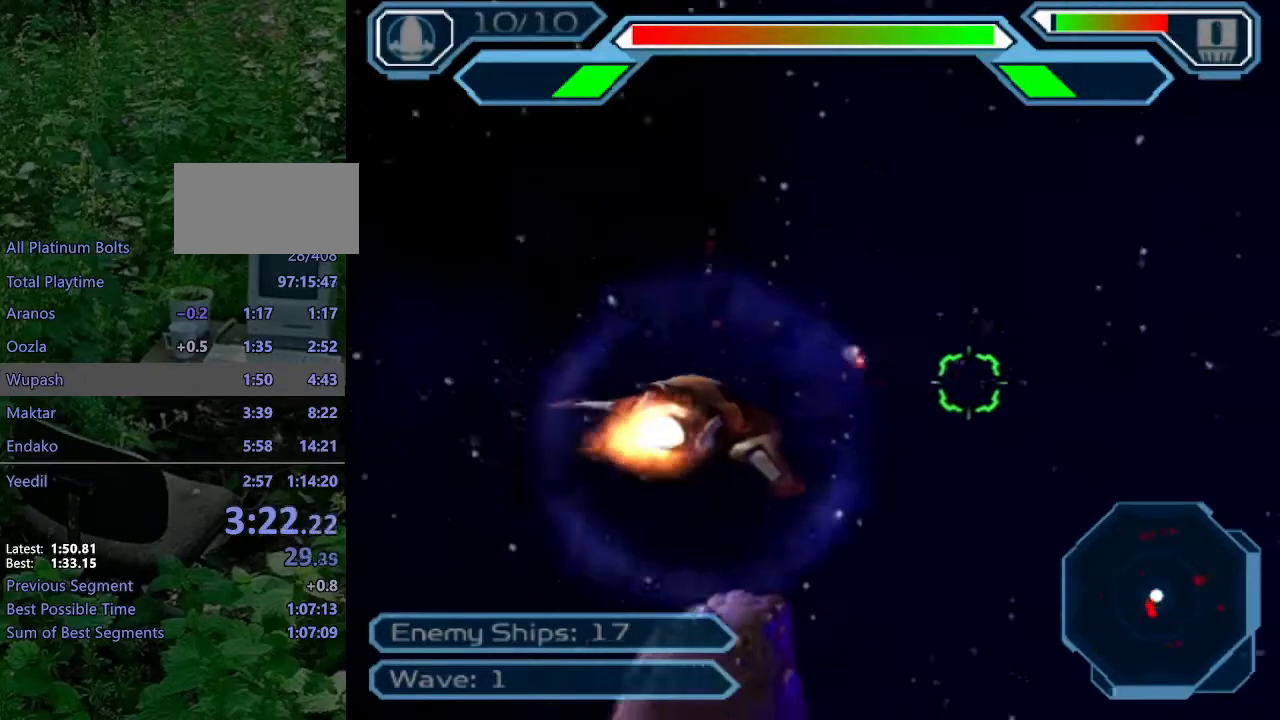
Gameplay with a controller (PlayStation layout); each line is a JSON object with the inputs held at the frame after it. "events" lists button and stick changes between this image and that frame as [ms after this image, input, new state], when the widget could be followed in between. Not read: L3 R3.
{"buttons": ["CROSS"], "left_stick": "center", "right_stick": "center", "events": [[233, "left_stick", "left"], [283, "left_stick", "center"]]}
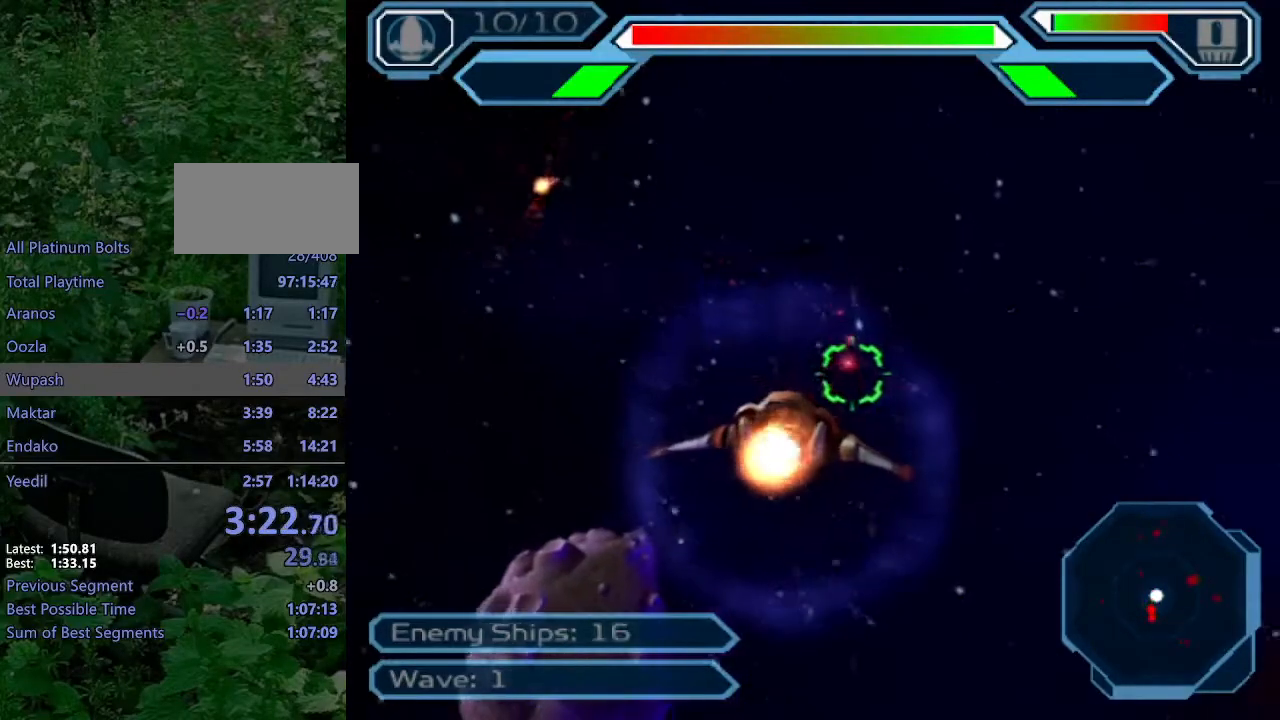
{"buttons": ["CROSS"], "left_stick": "down-right", "right_stick": "center", "events": [[100, "left_stick", "down-left"], [433, "left_stick", "down-right"]]}
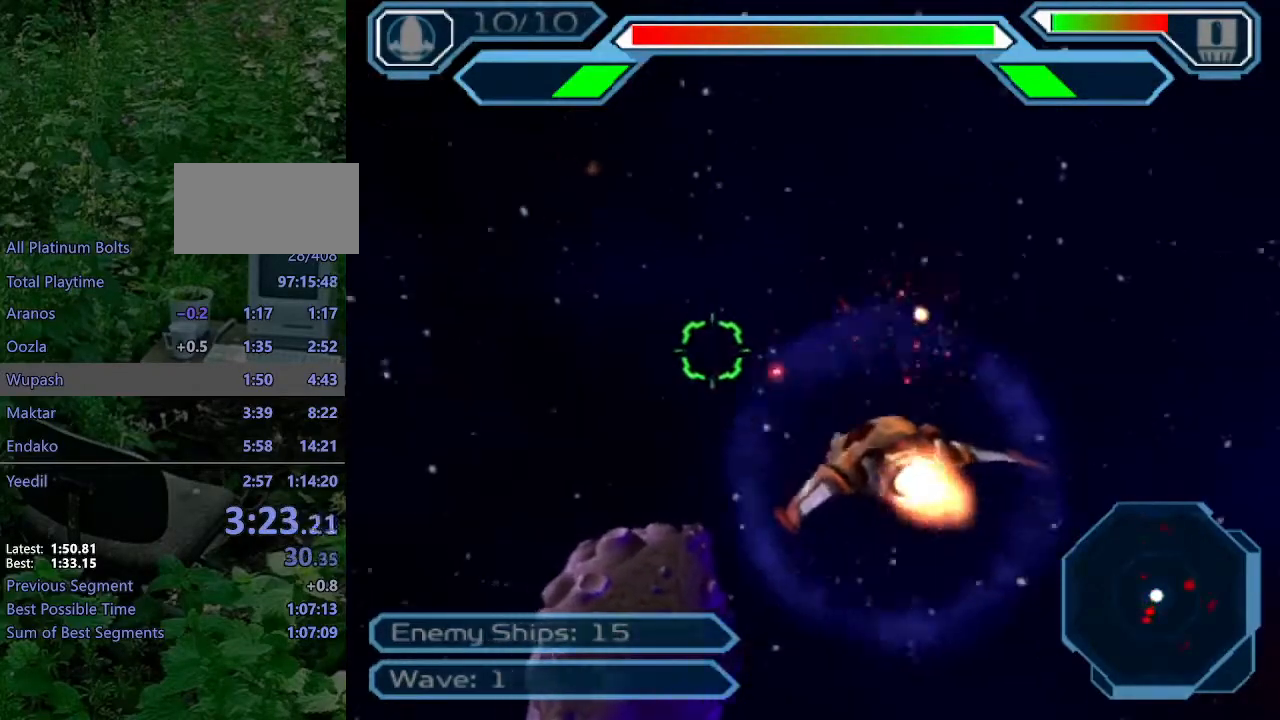
{"buttons": ["CROSS"], "left_stick": "down", "right_stick": "center", "events": [[450, "left_stick", "down"]]}
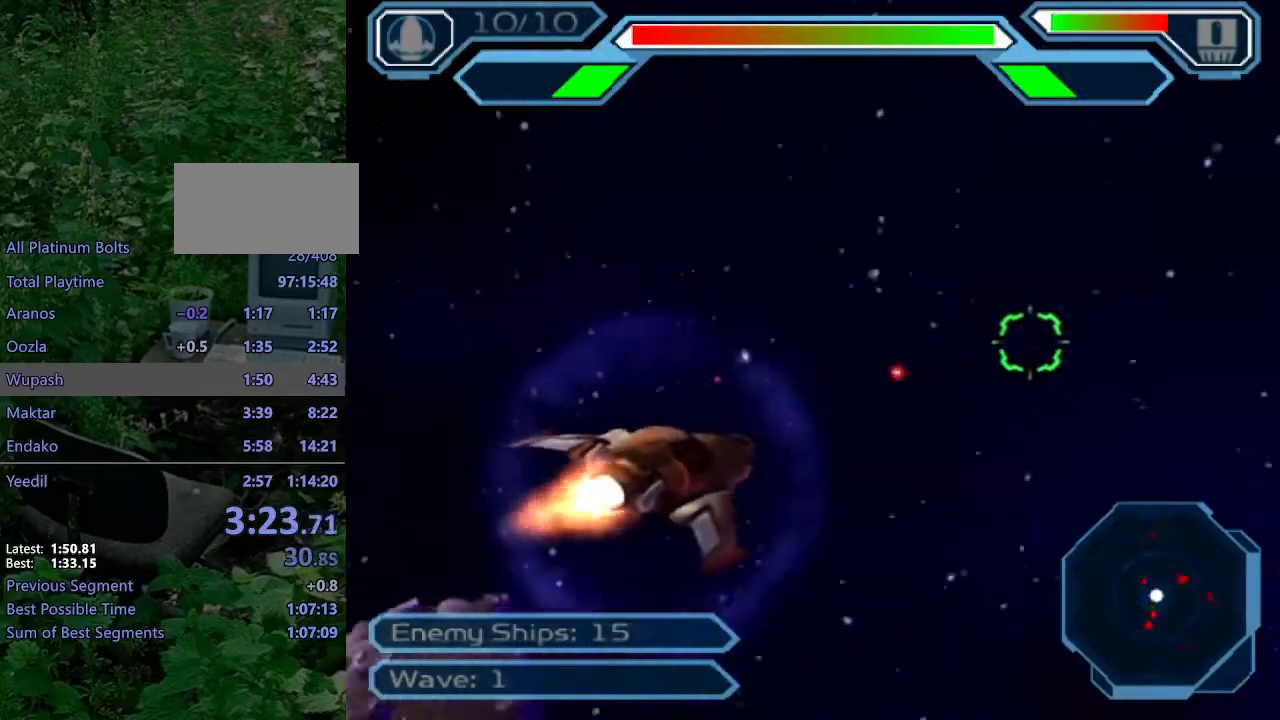
{"buttons": ["CROSS"], "left_stick": "center", "right_stick": "center", "events": [[133, "left_stick", "center"], [183, "left_stick", "left"], [233, "left_stick", "down-left"], [400, "left_stick", "center"]]}
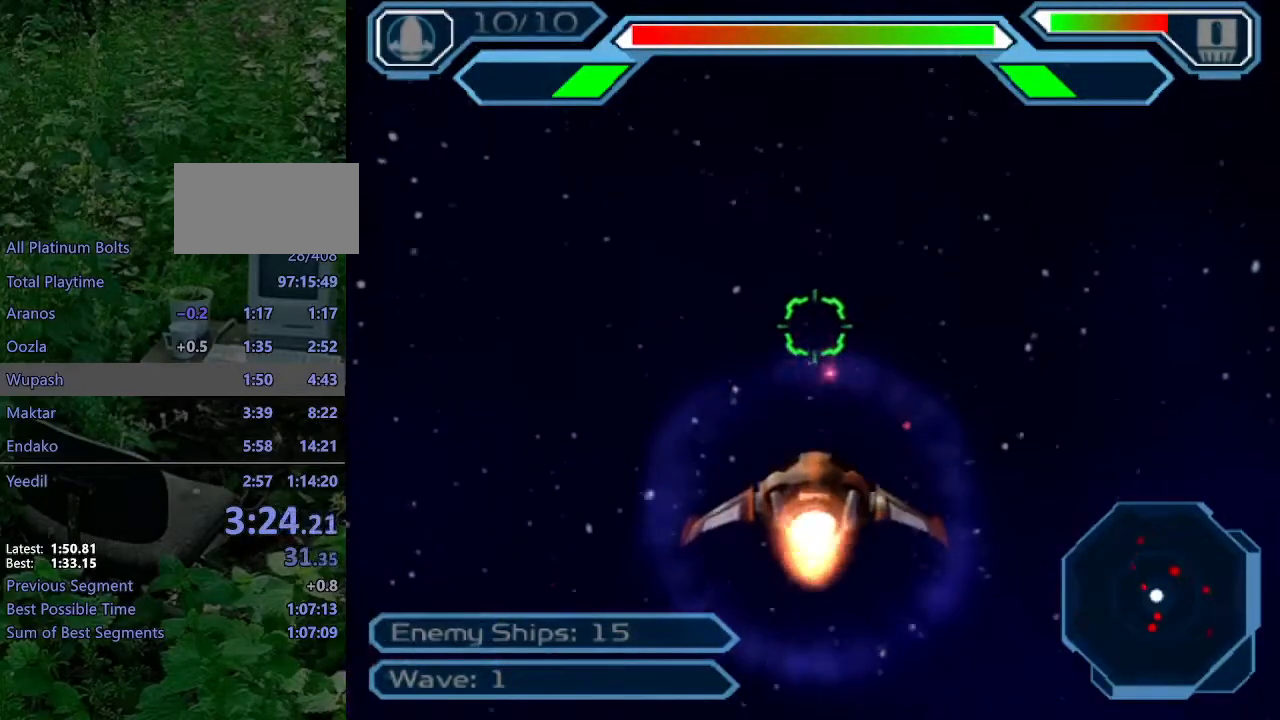
{"buttons": ["CROSS"], "left_stick": "down-left", "right_stick": "center", "events": [[67, "left_stick", "right"], [217, "left_stick", "up"], [383, "left_stick", "center"], [433, "left_stick", "down-left"]]}
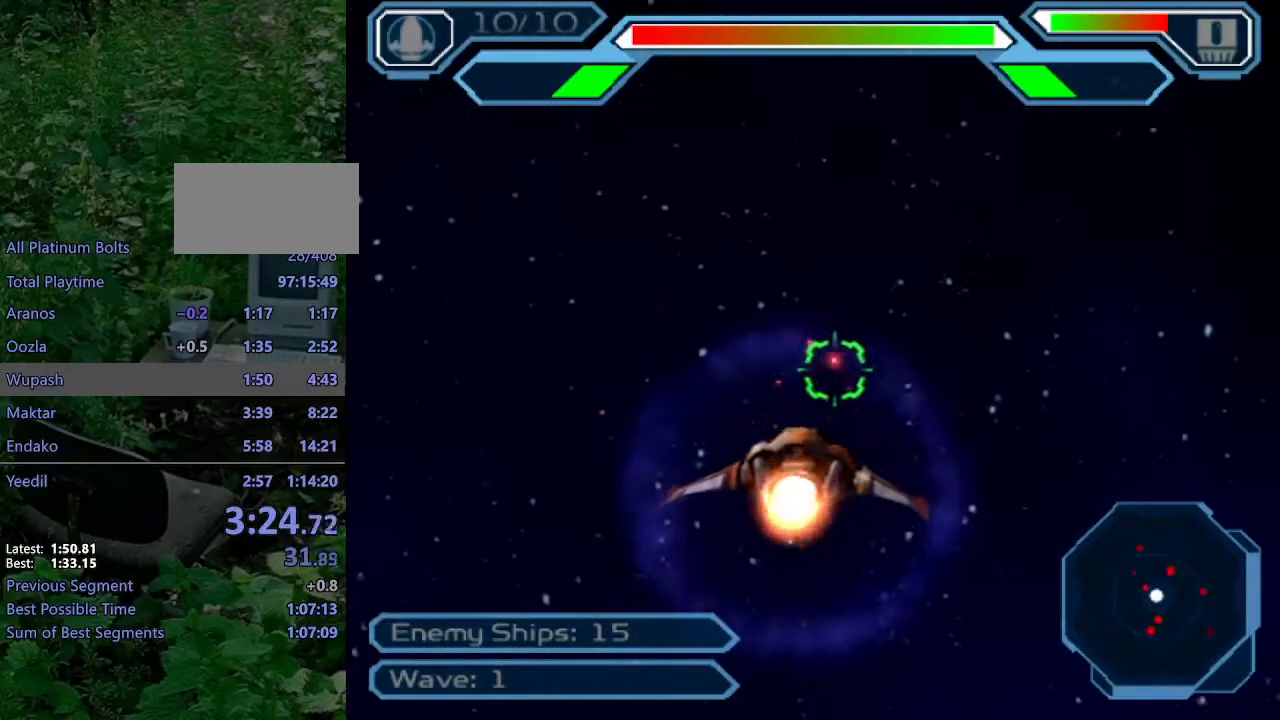
{"buttons": ["CROSS"], "left_stick": "center", "right_stick": "center", "events": [[200, "left_stick", "up-left"], [317, "left_stick", "up"], [433, "left_stick", "center"]]}
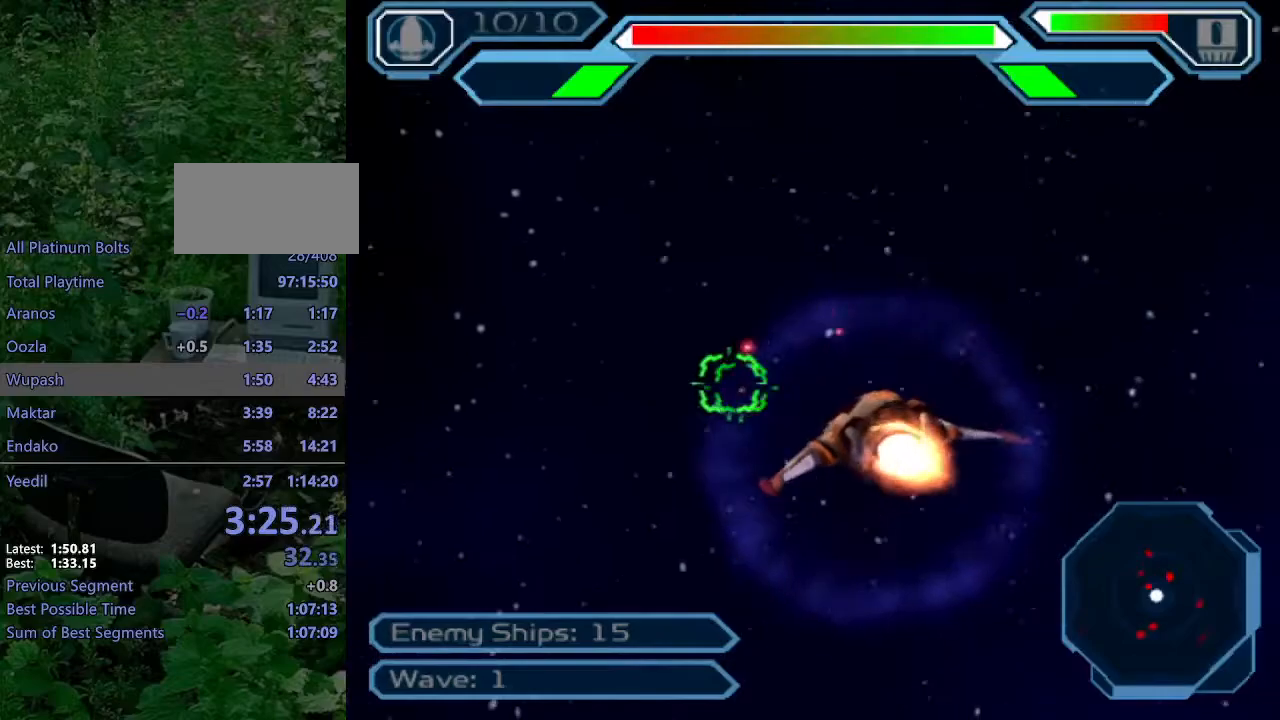
{"buttons": ["CROSS"], "left_stick": "down", "right_stick": "center", "events": [[133, "left_stick", "down-right"], [283, "left_stick", "center"], [450, "left_stick", "down"]]}
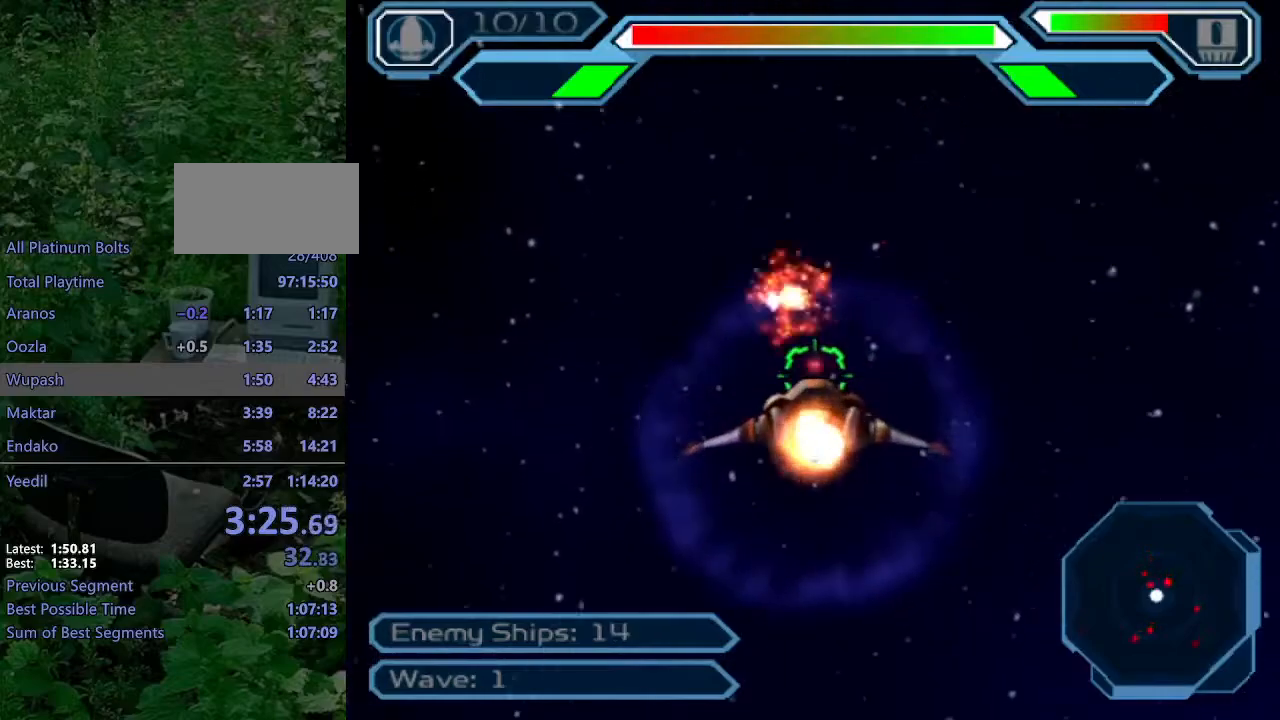
{"buttons": ["CROSS"], "left_stick": "down", "right_stick": "center", "events": [[133, "left_stick", "center"], [183, "left_stick", "right"], [483, "left_stick", "down"]]}
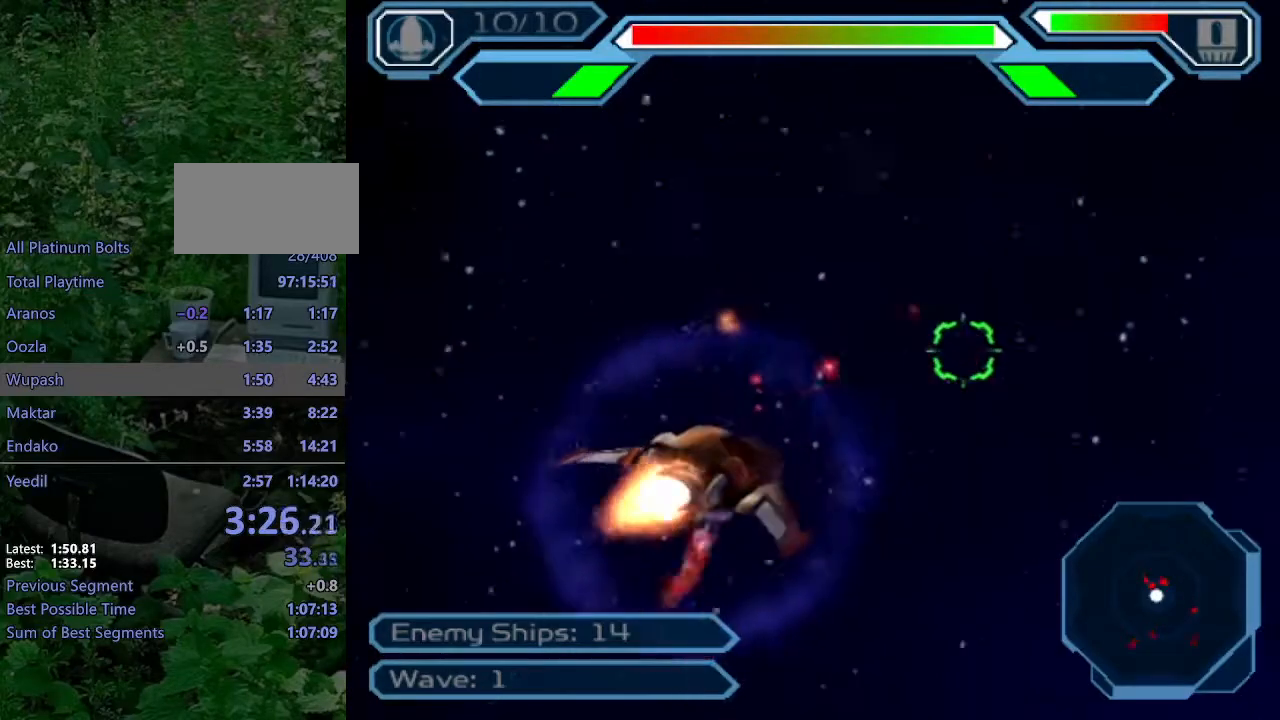
{"buttons": ["CROSS"], "left_stick": "down-right", "right_stick": "center", "events": [[50, "left_stick", "left"], [300, "left_stick", "center"], [383, "left_stick", "down-right"]]}
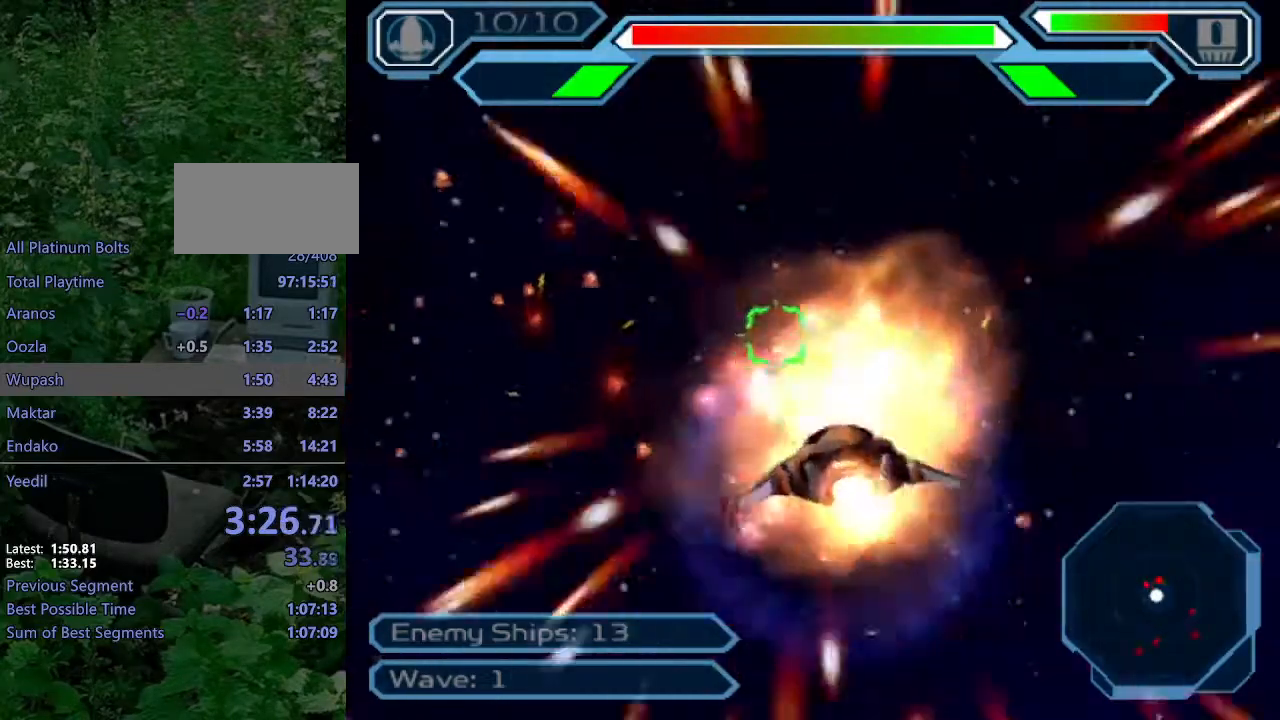
{"buttons": ["CROSS"], "left_stick": "left", "right_stick": "center", "events": [[433, "left_stick", "left"]]}
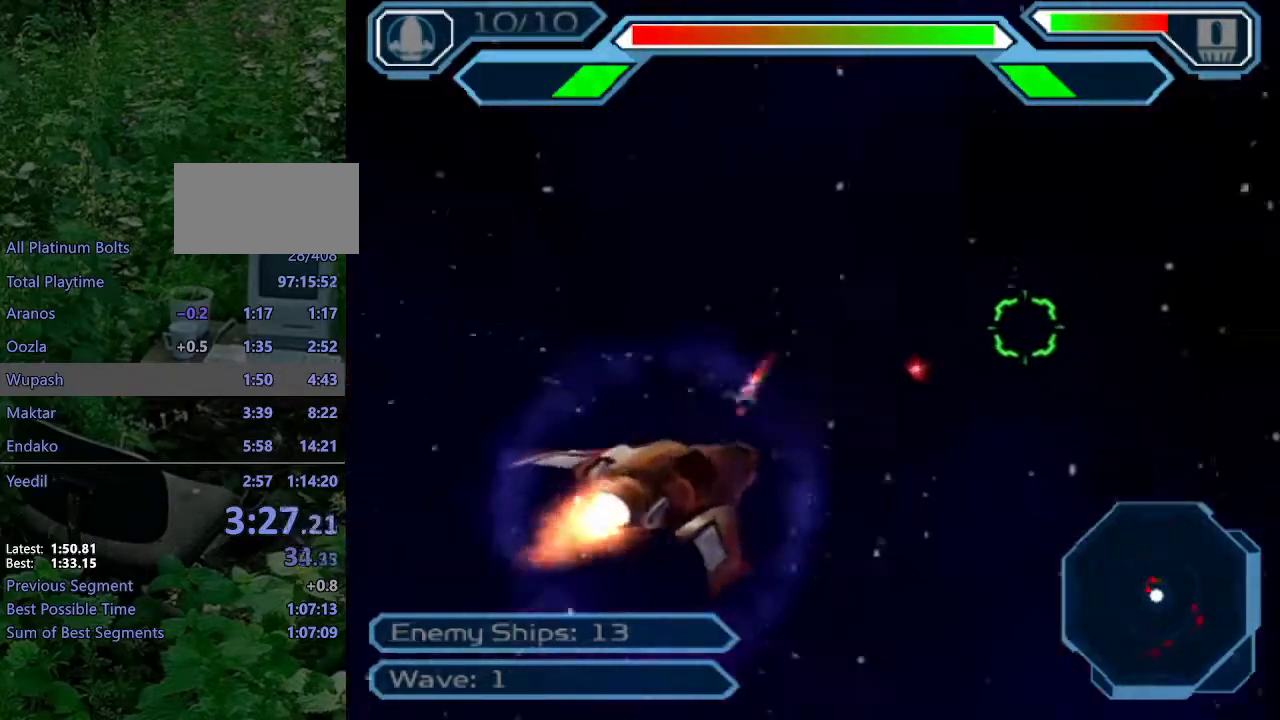
{"buttons": ["CROSS"], "left_stick": "up-left", "right_stick": "center", "events": [[133, "left_stick", "up-left"]]}
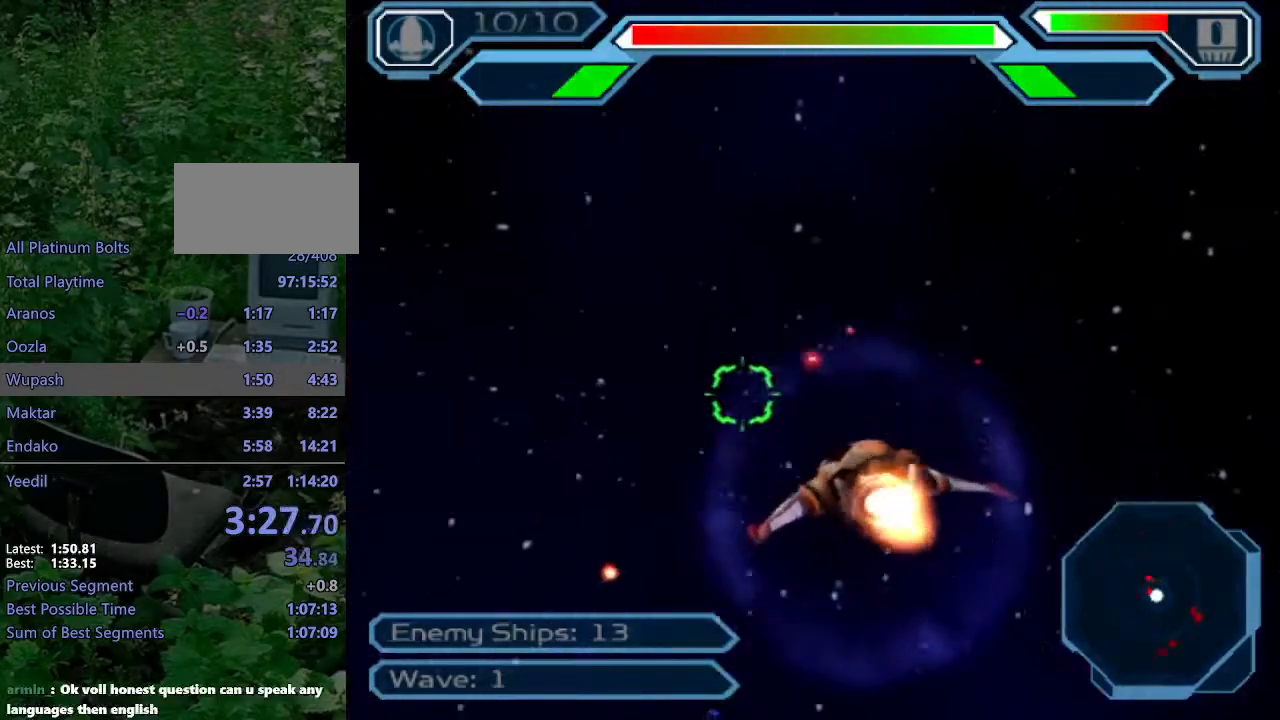
{"buttons": ["CROSS"], "left_stick": "down", "right_stick": "center", "events": [[200, "left_stick", "center"], [433, "left_stick", "down"]]}
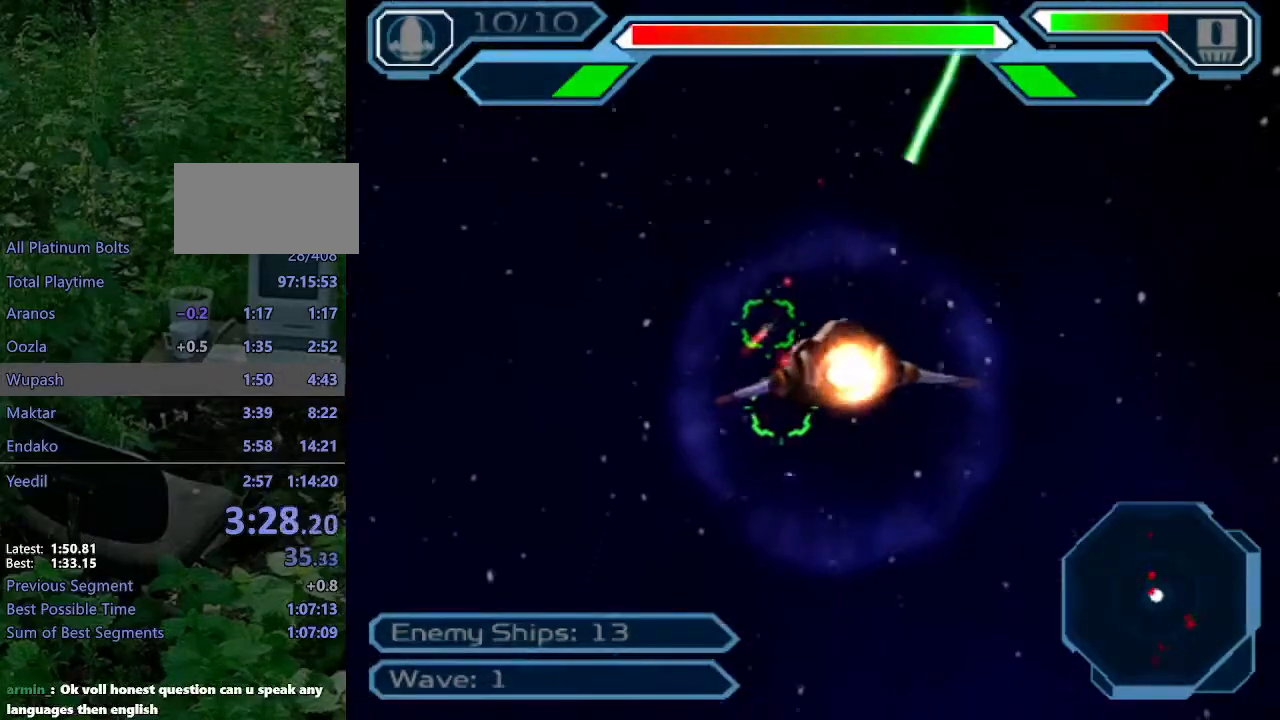
{"buttons": ["CROSS"], "left_stick": "center", "right_stick": "center", "events": [[283, "left_stick", "down-right"], [450, "left_stick", "center"]]}
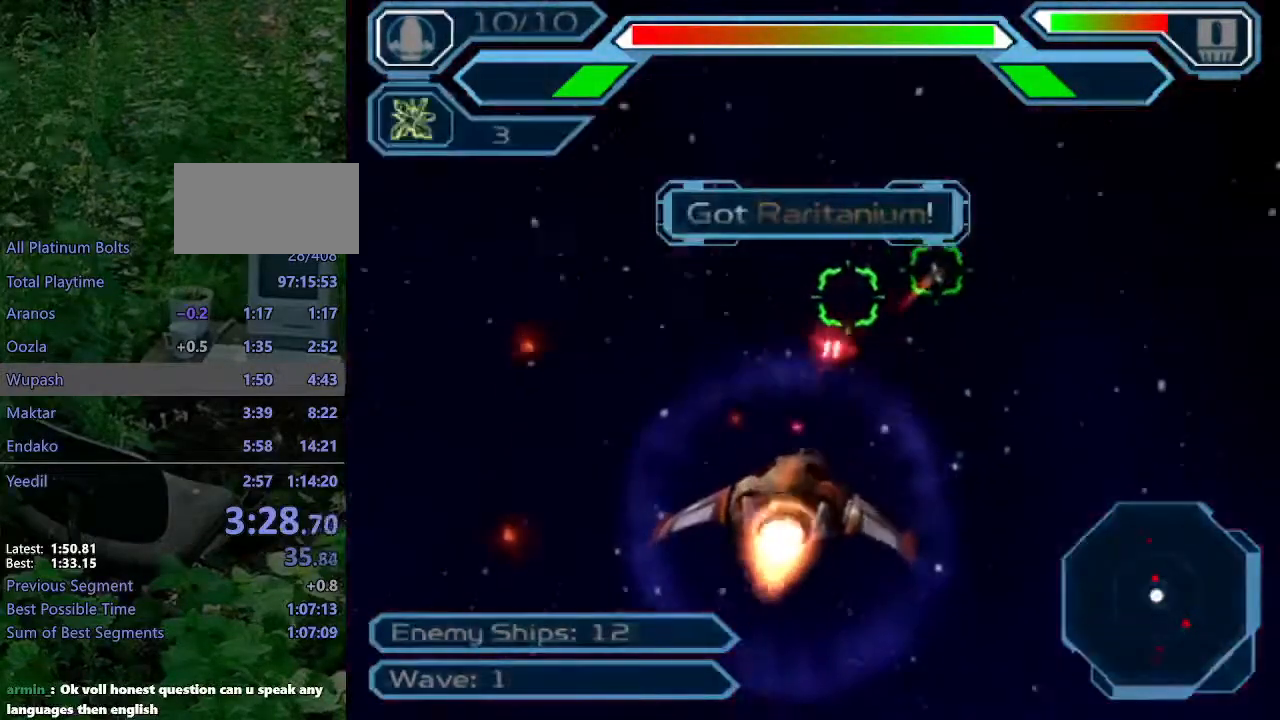
{"buttons": ["CROSS"], "left_stick": "center", "right_stick": "center", "events": [[67, "left_stick", "right"], [383, "left_stick", "center"]]}
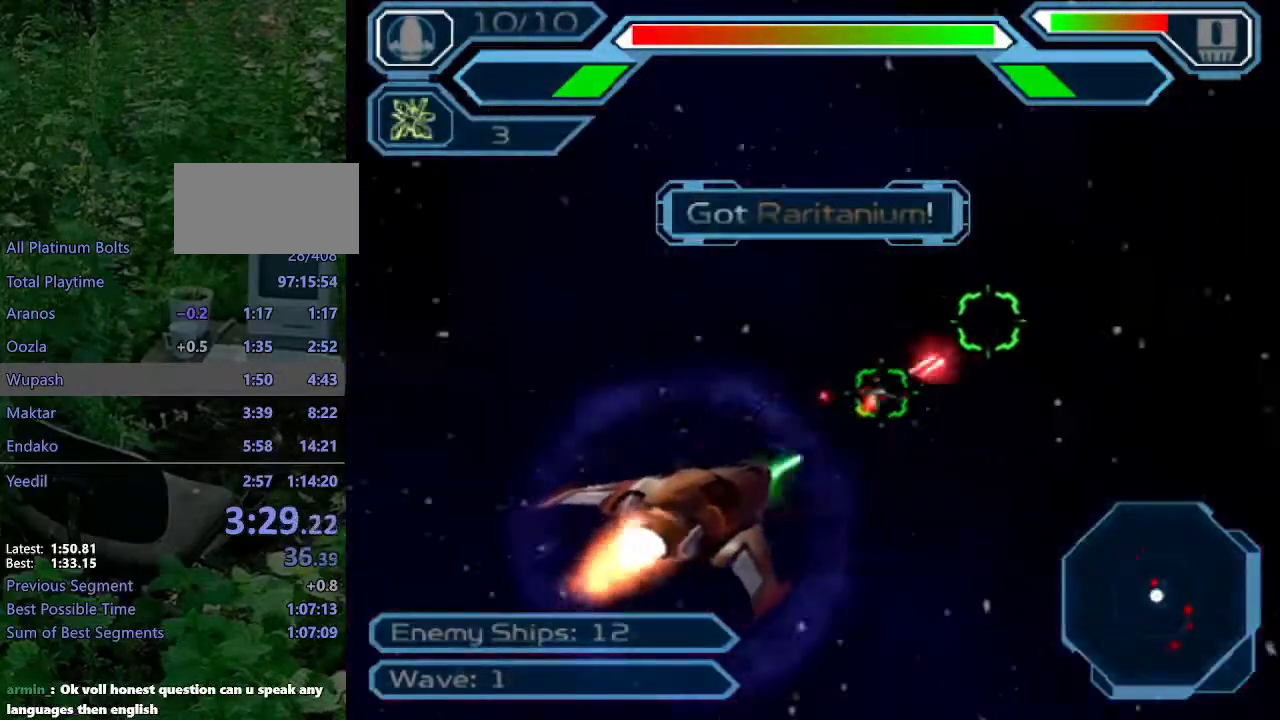
{"buttons": ["CROSS"], "left_stick": "right", "right_stick": "center", "events": [[167, "left_stick", "up-right"], [283, "left_stick", "up"], [483, "left_stick", "right"]]}
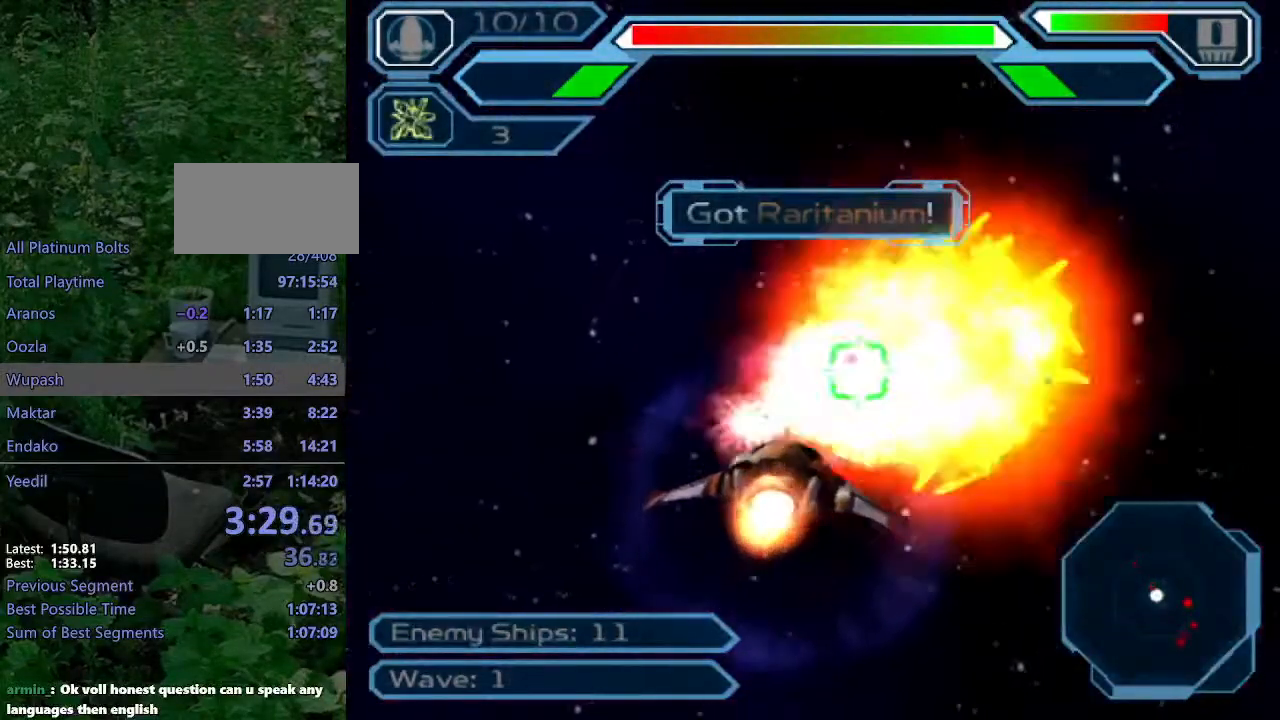
{"buttons": ["CROSS"], "left_stick": "down-right", "right_stick": "center", "events": [[433, "left_stick", "down-right"]]}
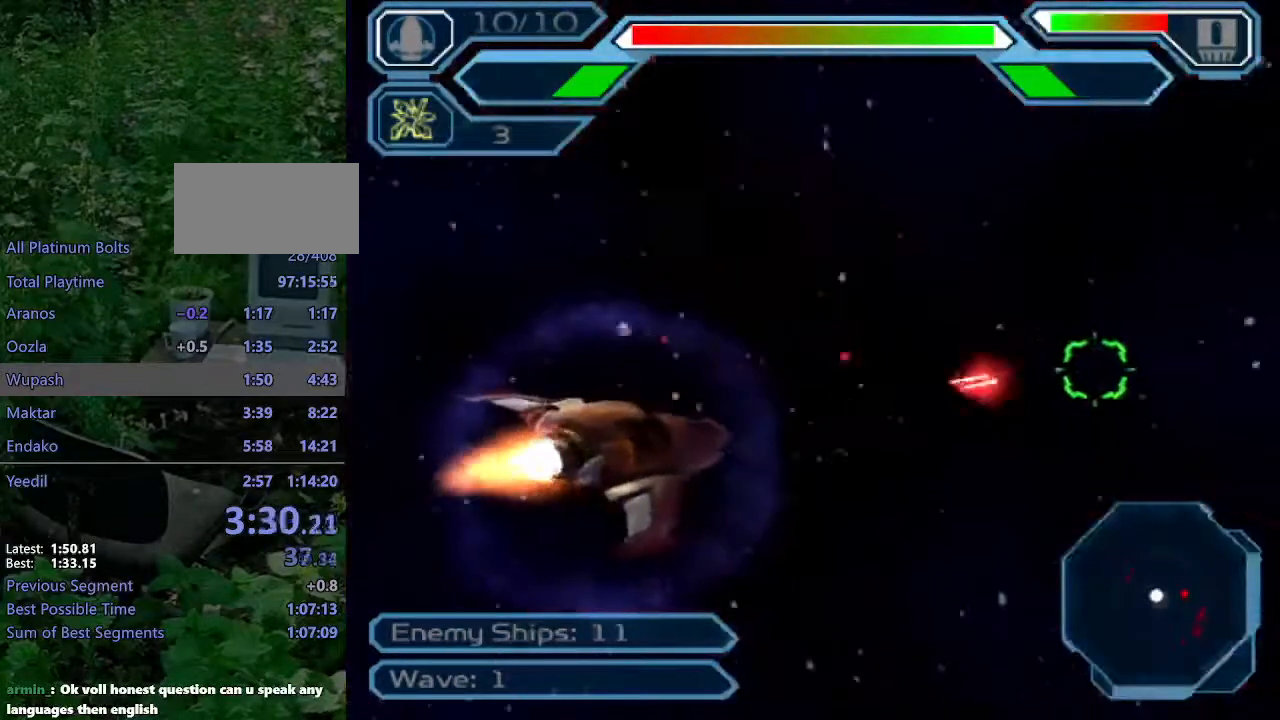
{"buttons": ["CROSS"], "left_stick": "down-right", "right_stick": "center", "events": []}
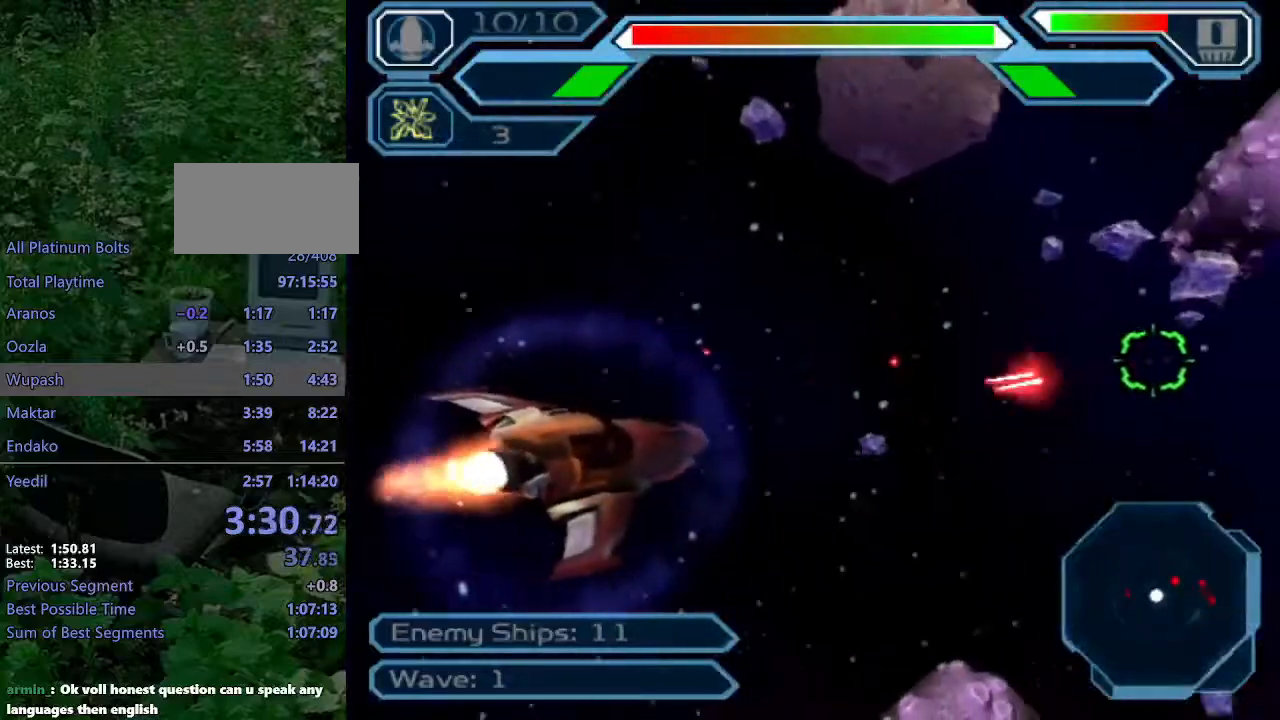
{"buttons": ["CROSS"], "left_stick": "center", "right_stick": "center", "events": [[450, "left_stick", "center"]]}
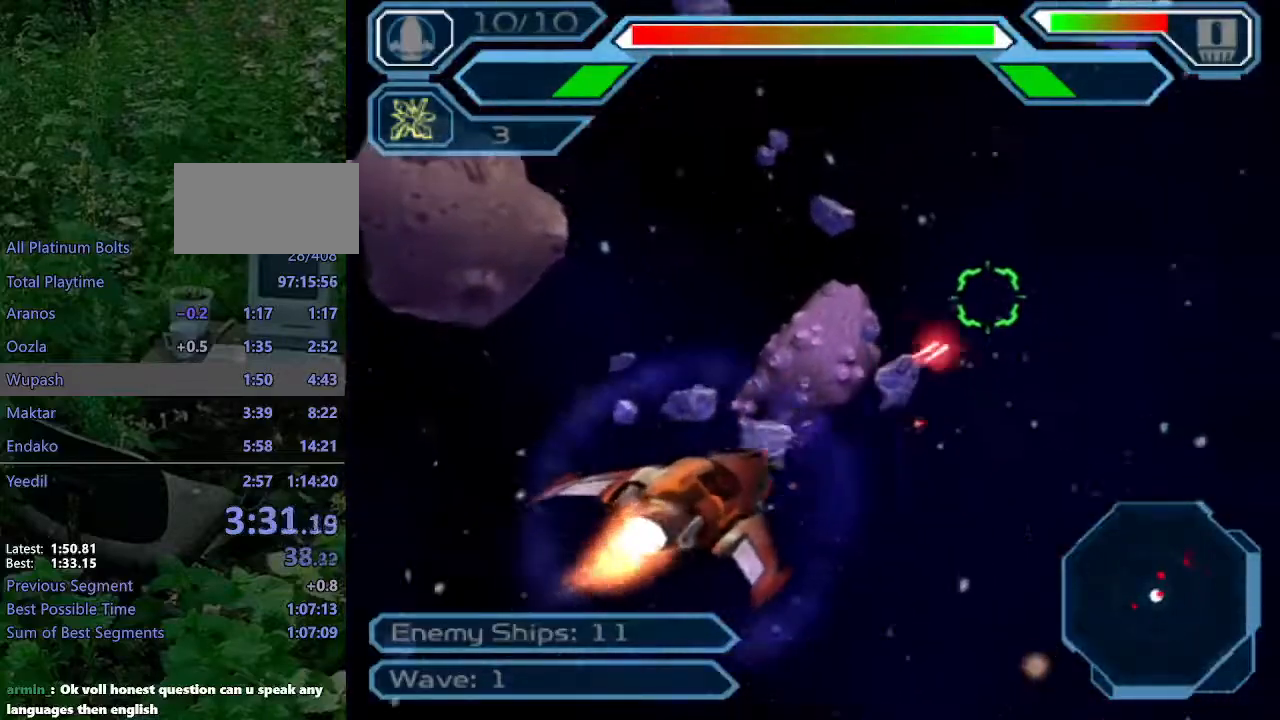
{"buttons": ["CROSS"], "left_stick": "right", "right_stick": "center", "events": [[483, "left_stick", "right"]]}
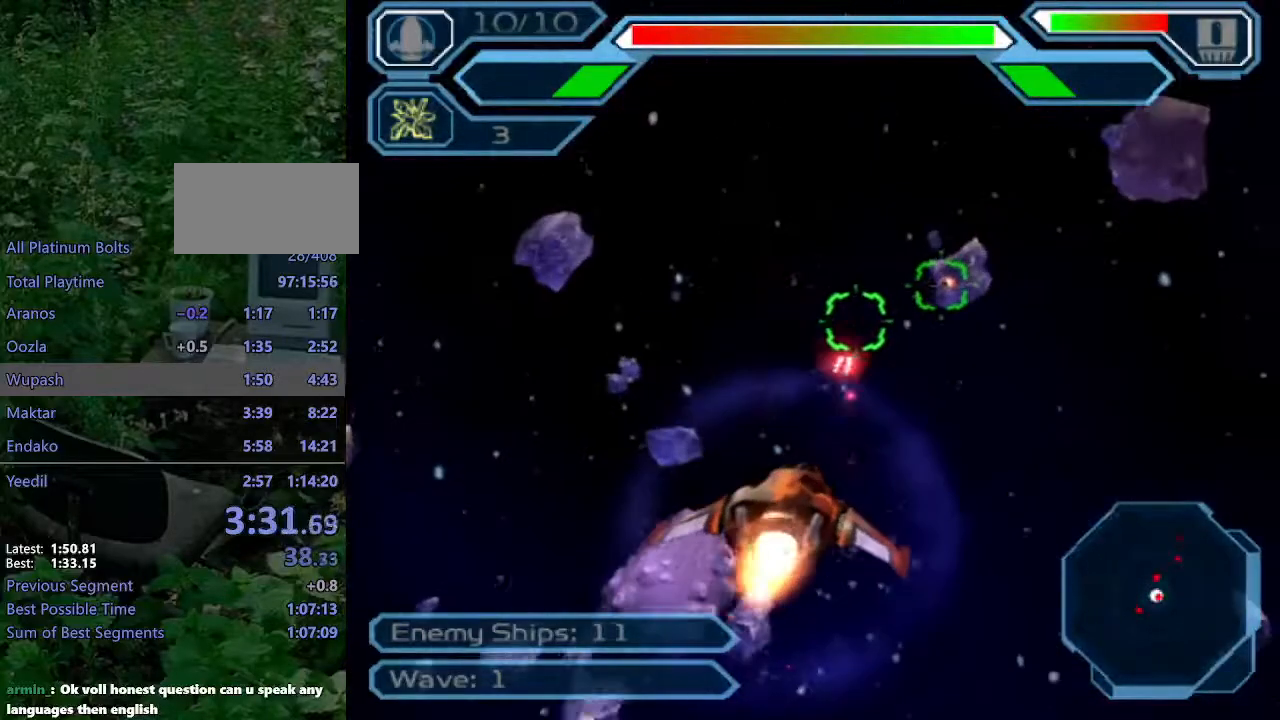
{"buttons": ["CROSS"], "left_stick": "right", "right_stick": "center", "events": [[167, "left_stick", "center"], [250, "left_stick", "up"], [500, "left_stick", "right"]]}
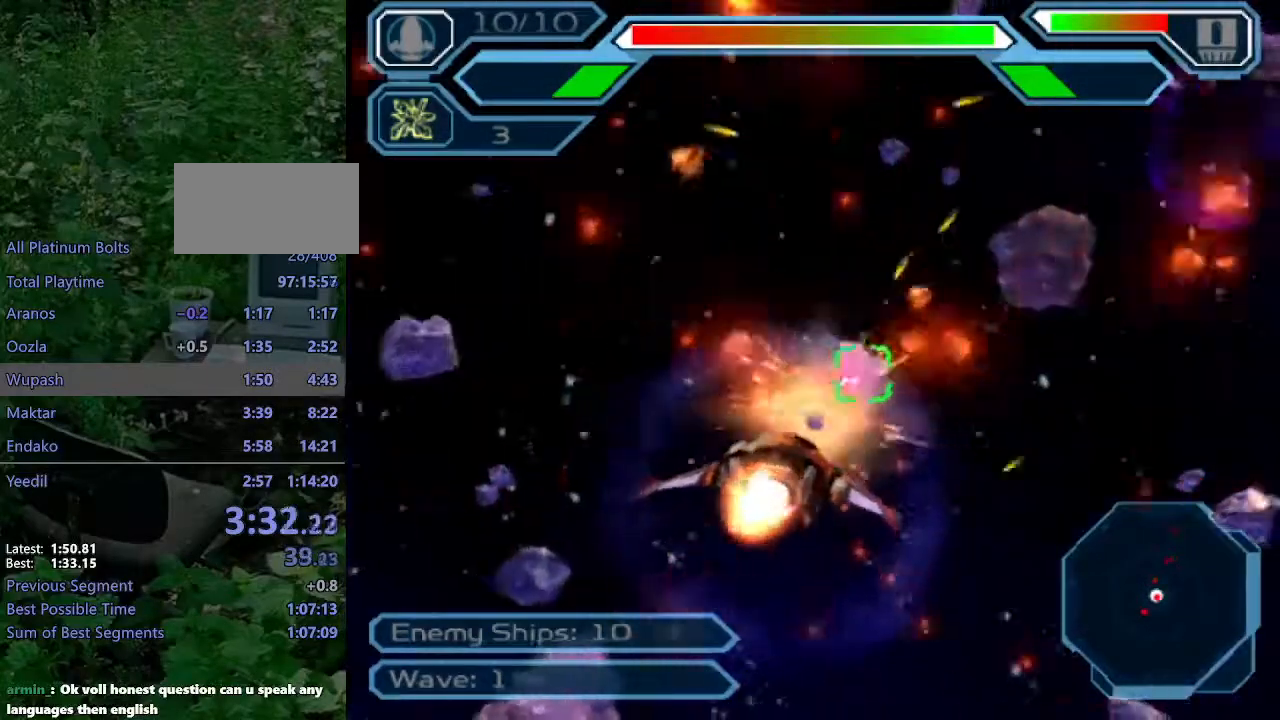
{"buttons": ["CROSS"], "left_stick": "center", "right_stick": "center", "events": [[83, "left_stick", "down-right"], [300, "left_stick", "down"], [433, "left_stick", "center"]]}
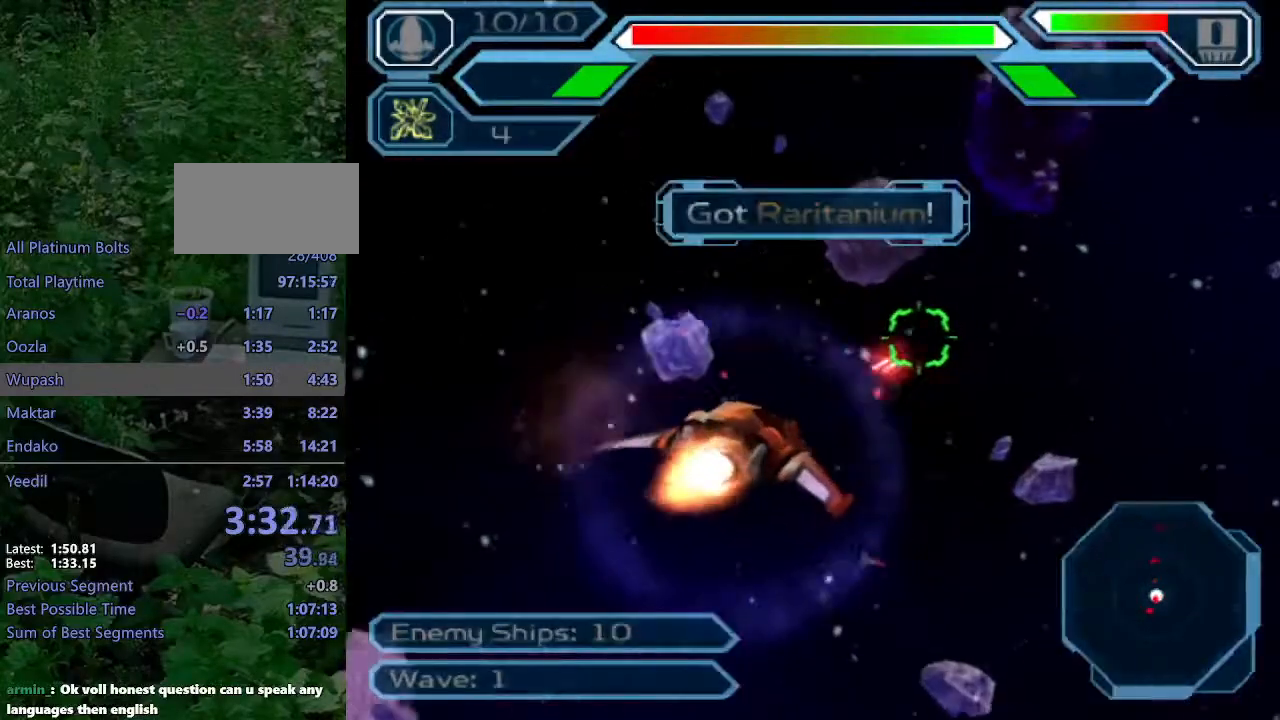
{"buttons": ["CROSS"], "left_stick": "up-left", "right_stick": "center", "events": [[233, "left_stick", "up-left"]]}
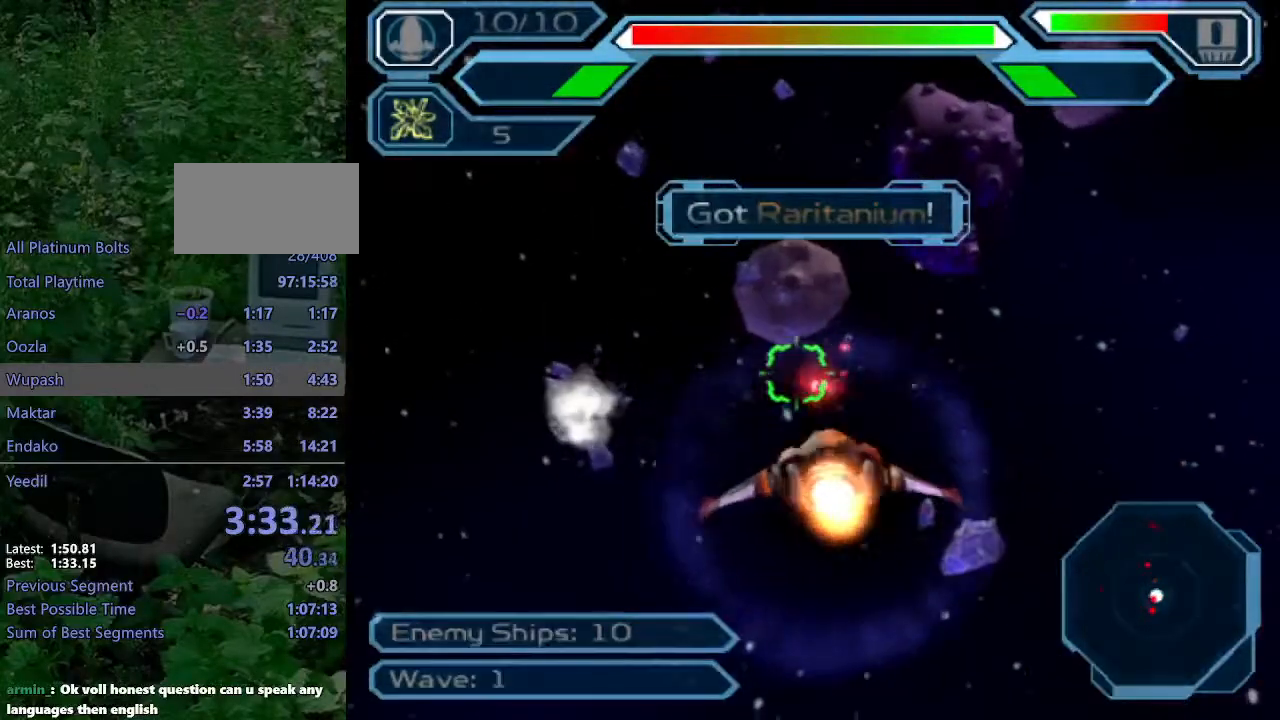
{"buttons": ["CROSS"], "left_stick": "up", "right_stick": "center", "events": [[317, "left_stick", "center"], [400, "left_stick", "up"]]}
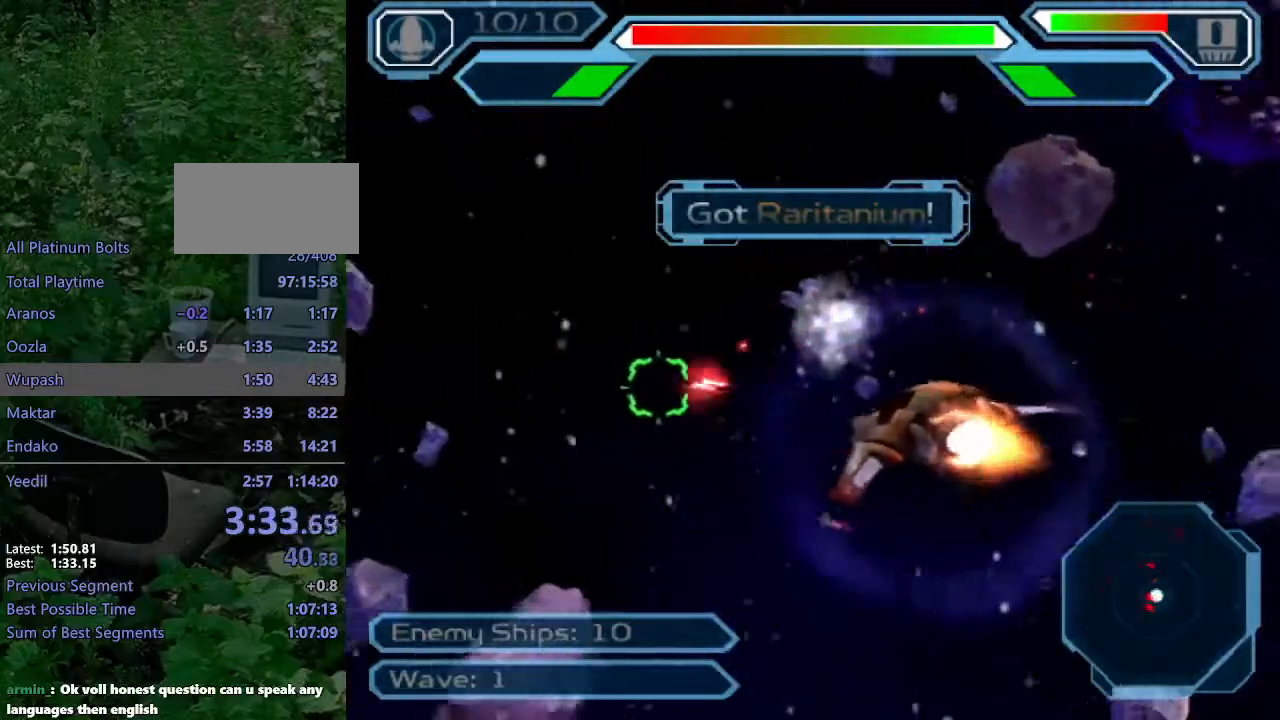
{"buttons": ["CROSS"], "left_stick": "center", "right_stick": "center", "events": [[33, "left_stick", "up-right"], [217, "left_stick", "down-right"], [283, "left_stick", "down"], [500, "left_stick", "center"]]}
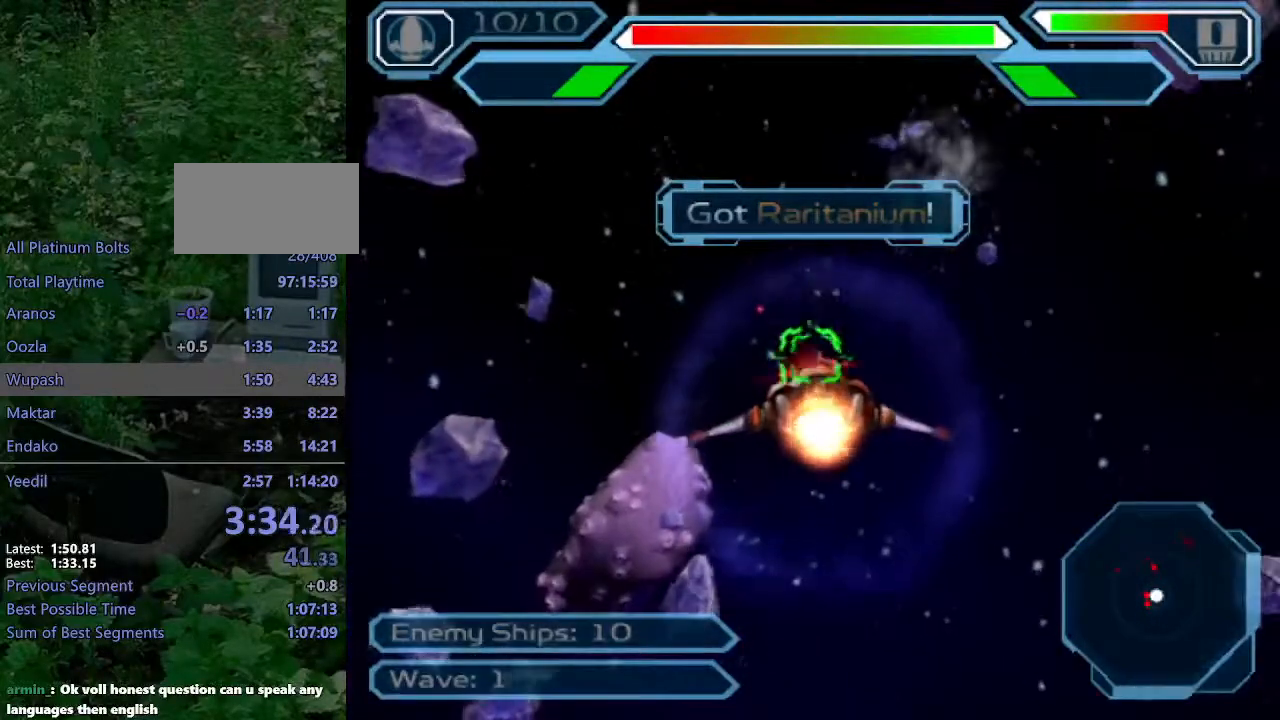
{"buttons": ["CROSS"], "left_stick": "down-right", "right_stick": "center", "events": [[217, "left_stick", "right"], [300, "left_stick", "down-right"]]}
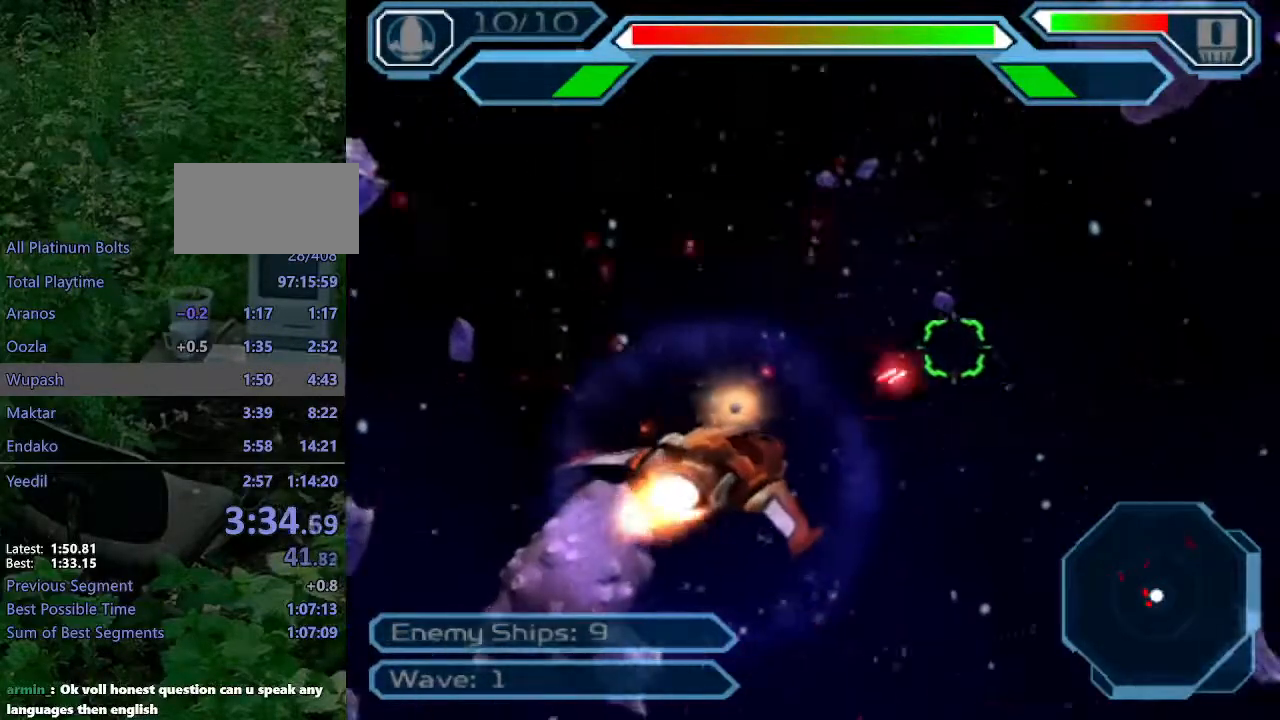
{"buttons": ["CROSS"], "left_stick": "center", "right_stick": "center", "events": [[367, "left_stick", "center"]]}